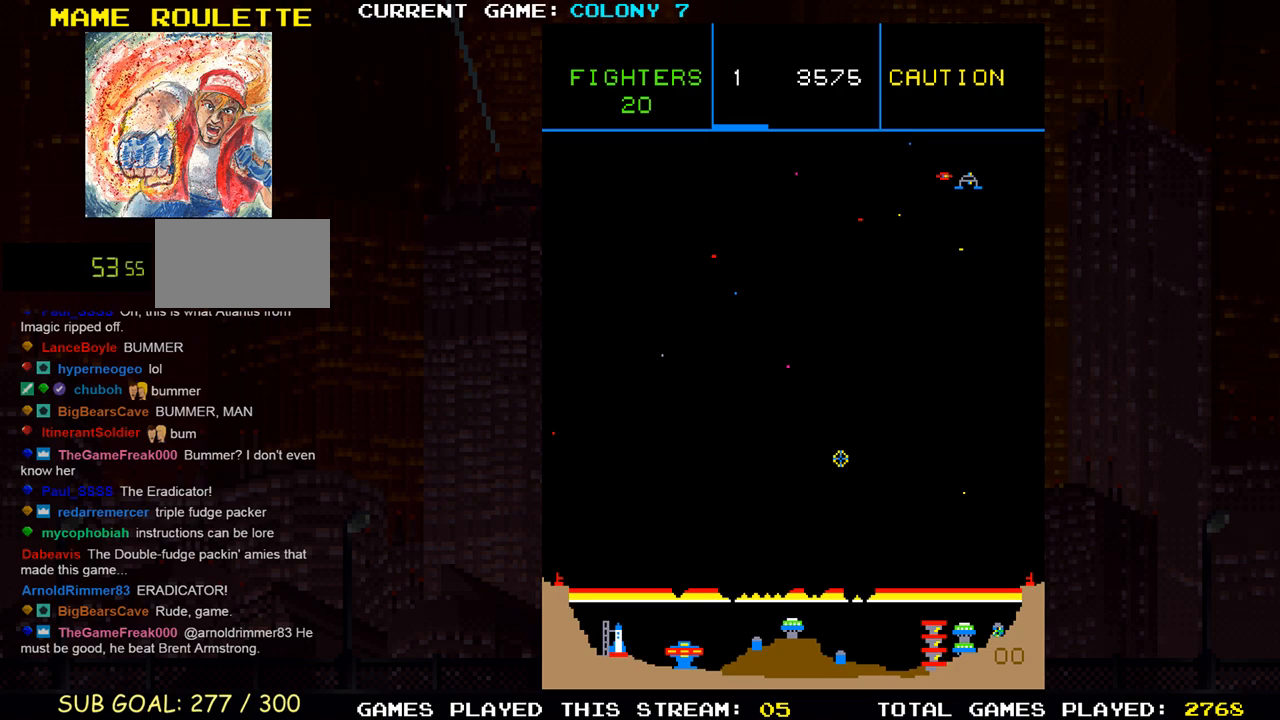
Gameplay with a controller (arcade stick); each line is a JSON object with the inputs held at the frame after it. "events" lists button and stick changes between this image and that frame as [ms after this image, input, new state], when the widget could be followed in between. Not read: L3 R3.
{"buttons": [], "left_stick": "center", "events": [[50, "SQUARE", "down"], [167, "SQUARE", "up"], [233, "SQUARE", "down"], [317, "left_stick", "right"], [333, "SQUARE", "up"], [400, "SQUARE", "down"], [483, "SQUARE", "up"], [483, "left_stick", "center"]]}
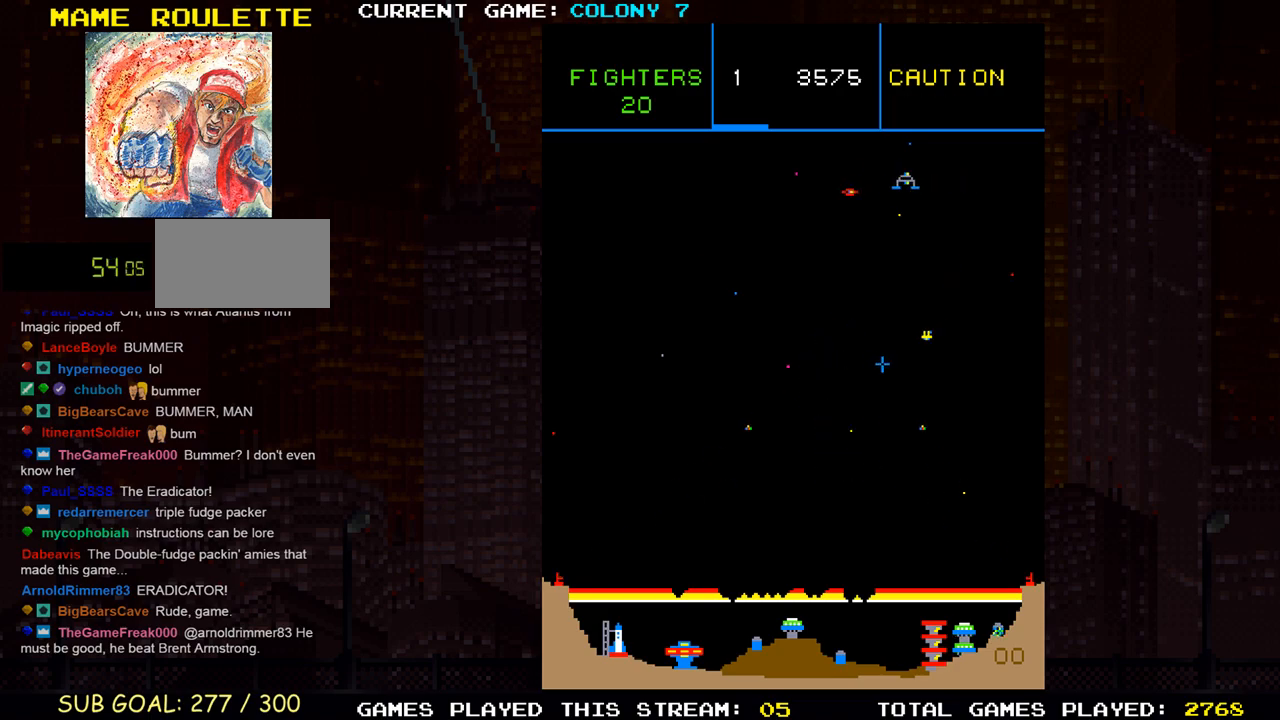
{"buttons": [], "left_stick": "up-left", "events": [[67, "left_stick", "right"], [83, "SQUARE", "down"], [167, "SQUARE", "up"], [167, "left_stick", "down"], [233, "left_stick", "left"], [250, "SQUARE", "down"], [283, "left_stick", "up-left"], [317, "SQUARE", "up"], [400, "SQUARE", "down"], [500, "SQUARE", "up"]]}
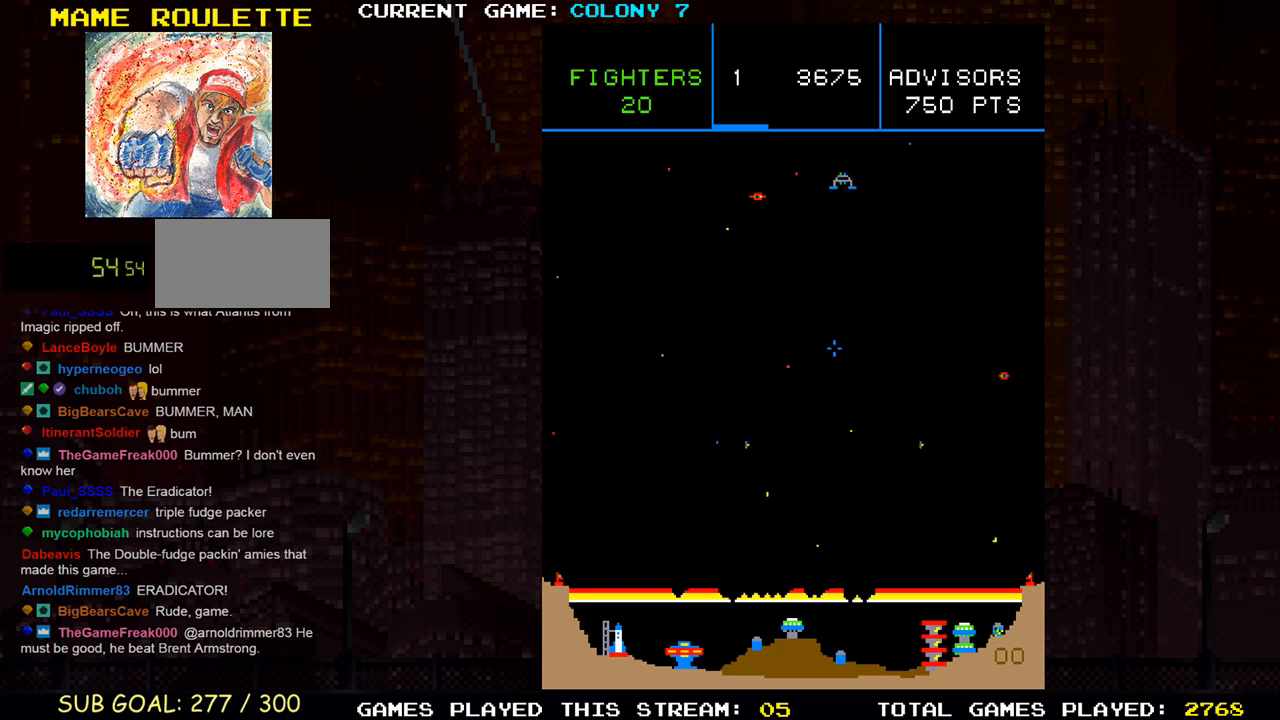
{"buttons": [], "left_stick": "down", "events": [[67, "SQUARE", "down"], [183, "SQUARE", "up"], [200, "left_stick", "up"], [383, "R1", "down"], [417, "left_stick", "left"], [467, "left_stick", "down"], [483, "R1", "up"]]}
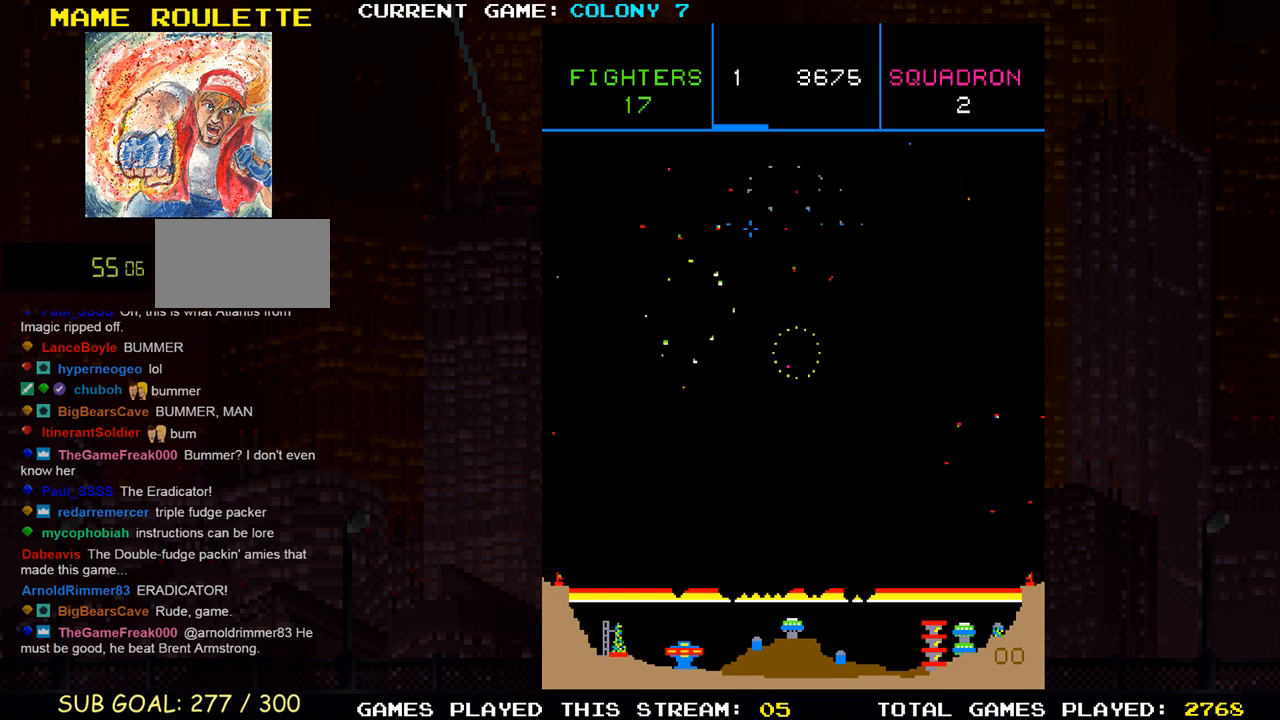
{"buttons": ["SQUARE"], "left_stick": "down", "events": [[33, "SQUARE", "down"], [33, "left_stick", "down-right"], [133, "SQUARE", "up"], [233, "SQUARE", "down"], [233, "left_stick", "down"], [333, "SQUARE", "up"], [450, "SQUARE", "down"]]}
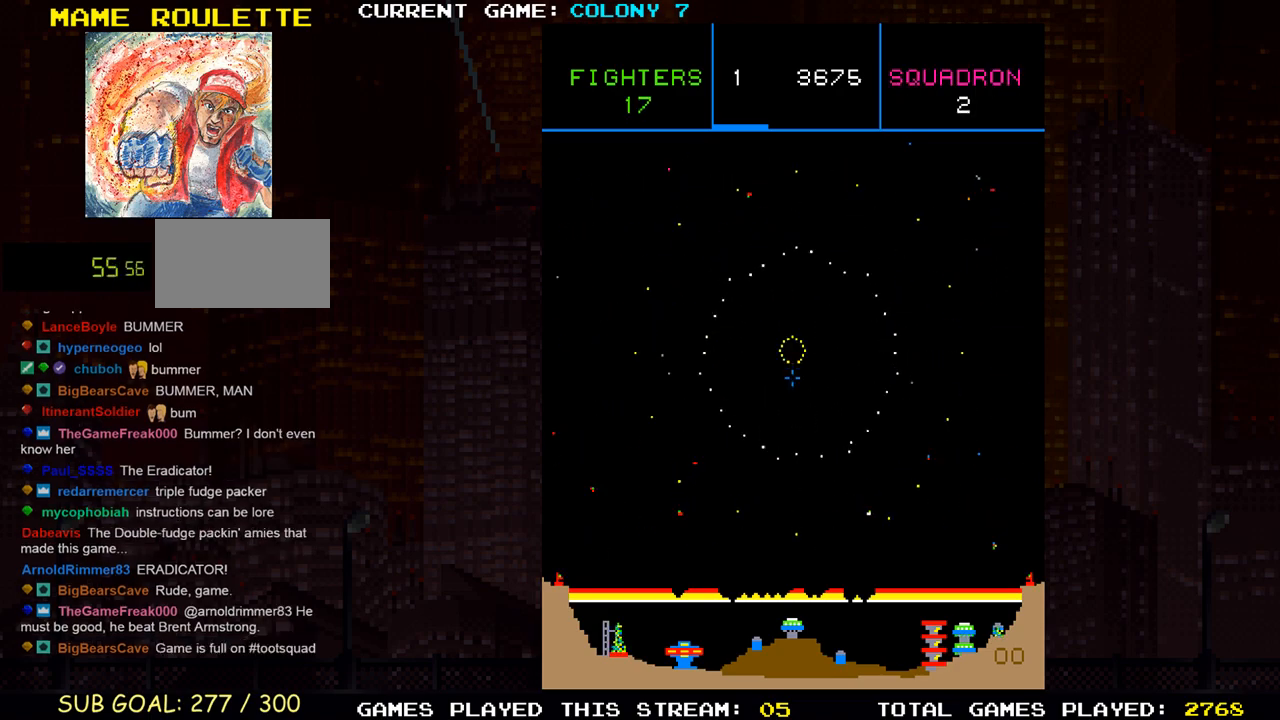
{"buttons": [], "left_stick": "center", "events": [[33, "SQUARE", "up"], [150, "SQUARE", "down"], [167, "left_stick", "left"], [250, "SQUARE", "up"], [333, "SQUARE", "down"], [350, "left_stick", "center"], [450, "SQUARE", "up"]]}
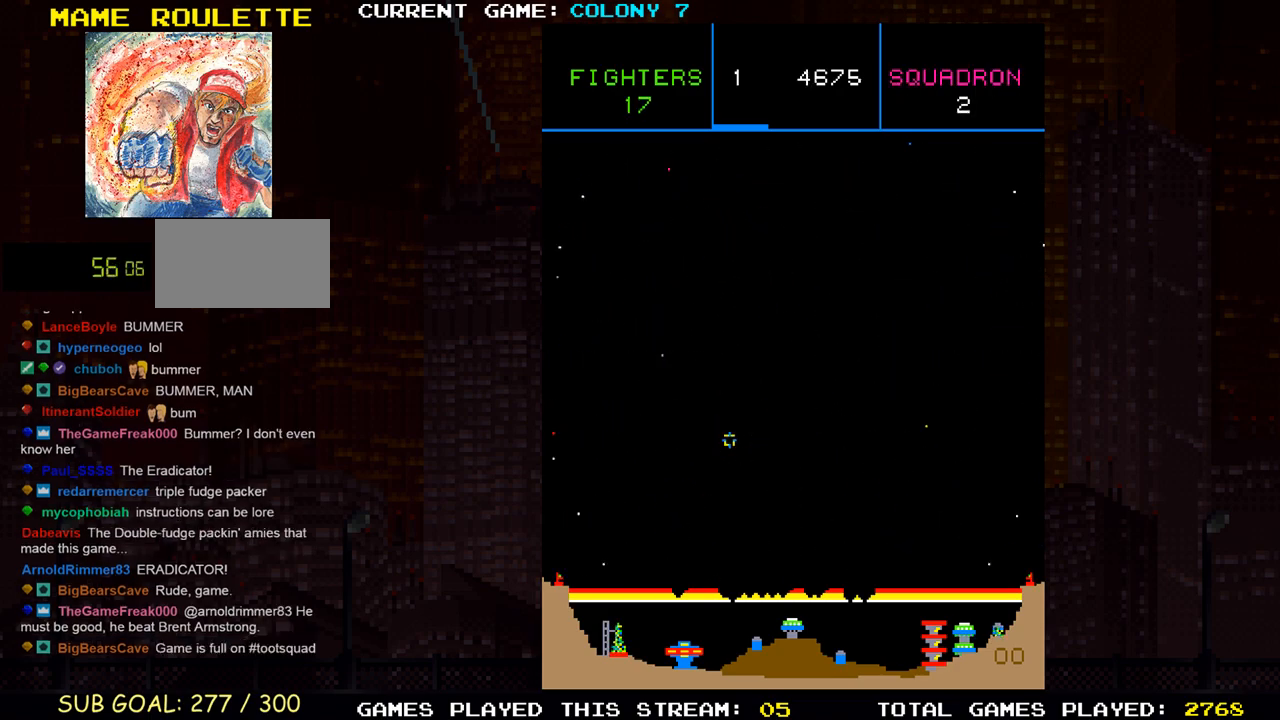
{"buttons": ["SQUARE"], "left_stick": "left", "events": [[33, "SQUARE", "down"], [33, "left_stick", "right"], [150, "SQUARE", "up"], [217, "SQUARE", "down"], [300, "left_stick", "center"], [333, "SQUARE", "up"], [400, "left_stick", "left"], [417, "SQUARE", "down"]]}
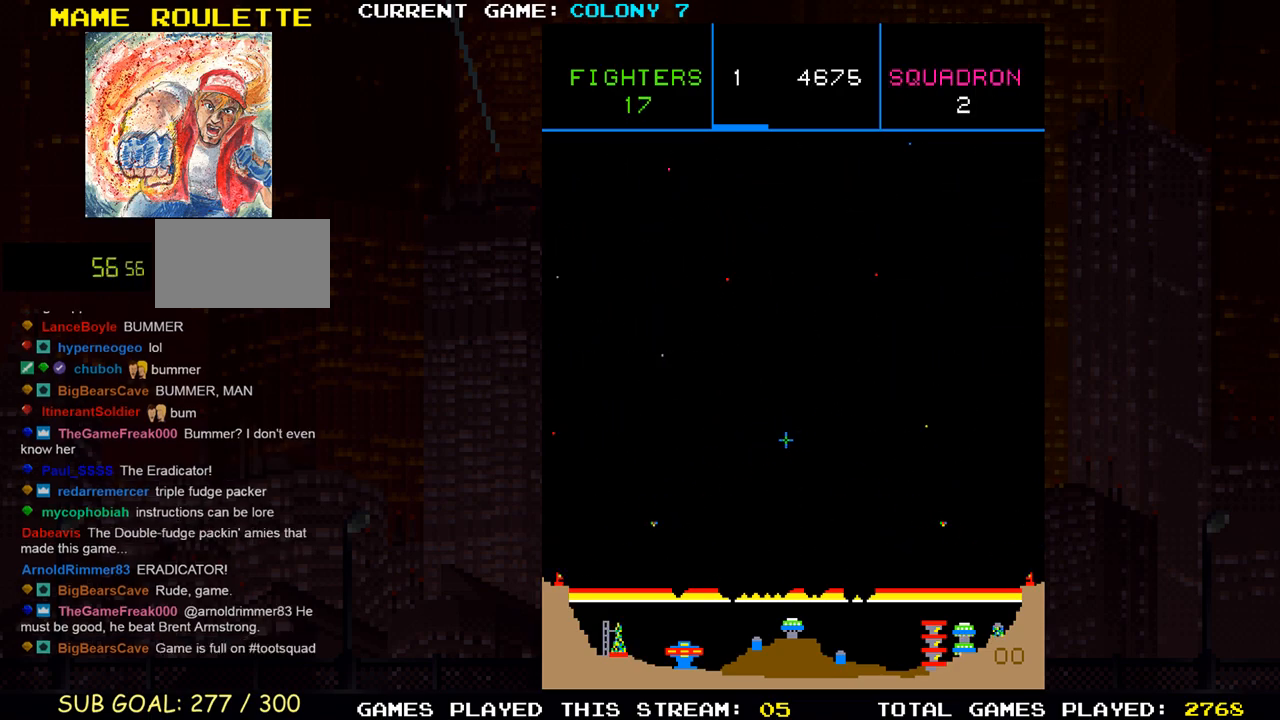
{"buttons": [], "left_stick": "right", "events": [[17, "SQUARE", "up"], [117, "SQUARE", "down"], [117, "left_stick", "center"], [217, "SQUARE", "up"], [300, "SQUARE", "down"], [400, "SQUARE", "up"], [467, "left_stick", "right"]]}
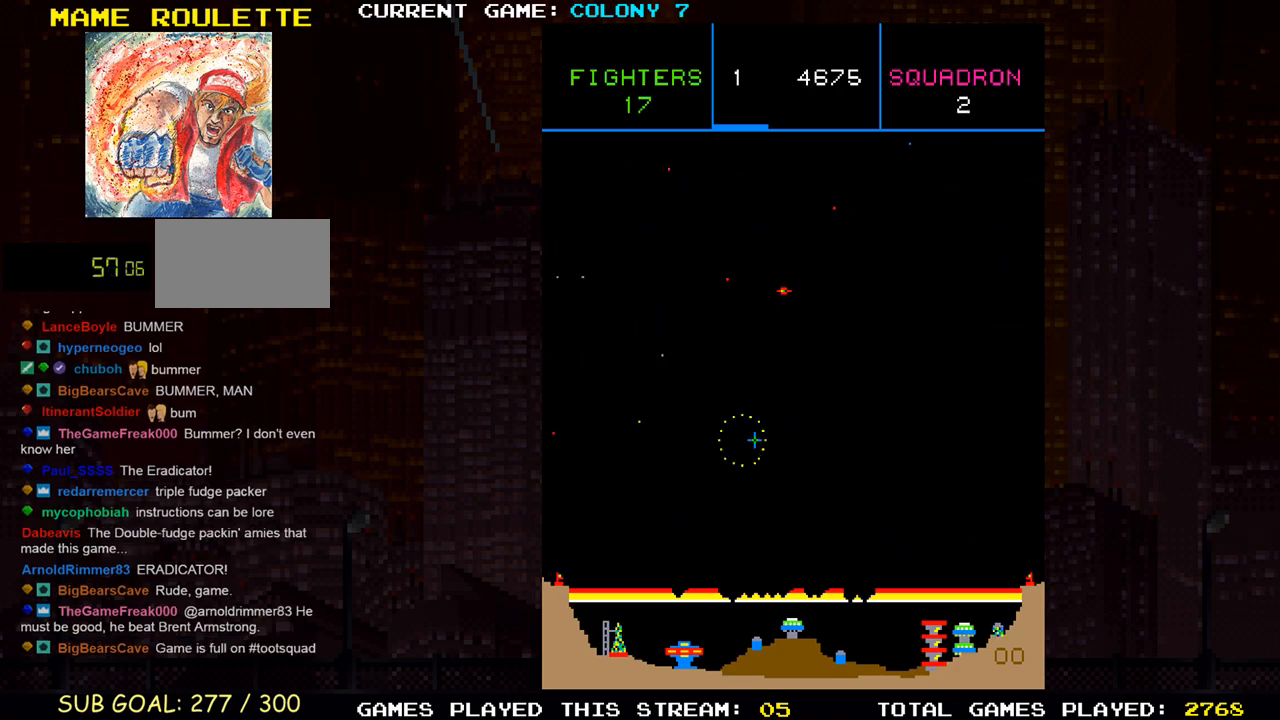
{"buttons": [], "left_stick": "up-left", "events": [[133, "SQUARE", "down"], [133, "left_stick", "center"], [183, "left_stick", "up-left"], [217, "SQUARE", "up"], [333, "SQUARE", "down"], [433, "SQUARE", "up"]]}
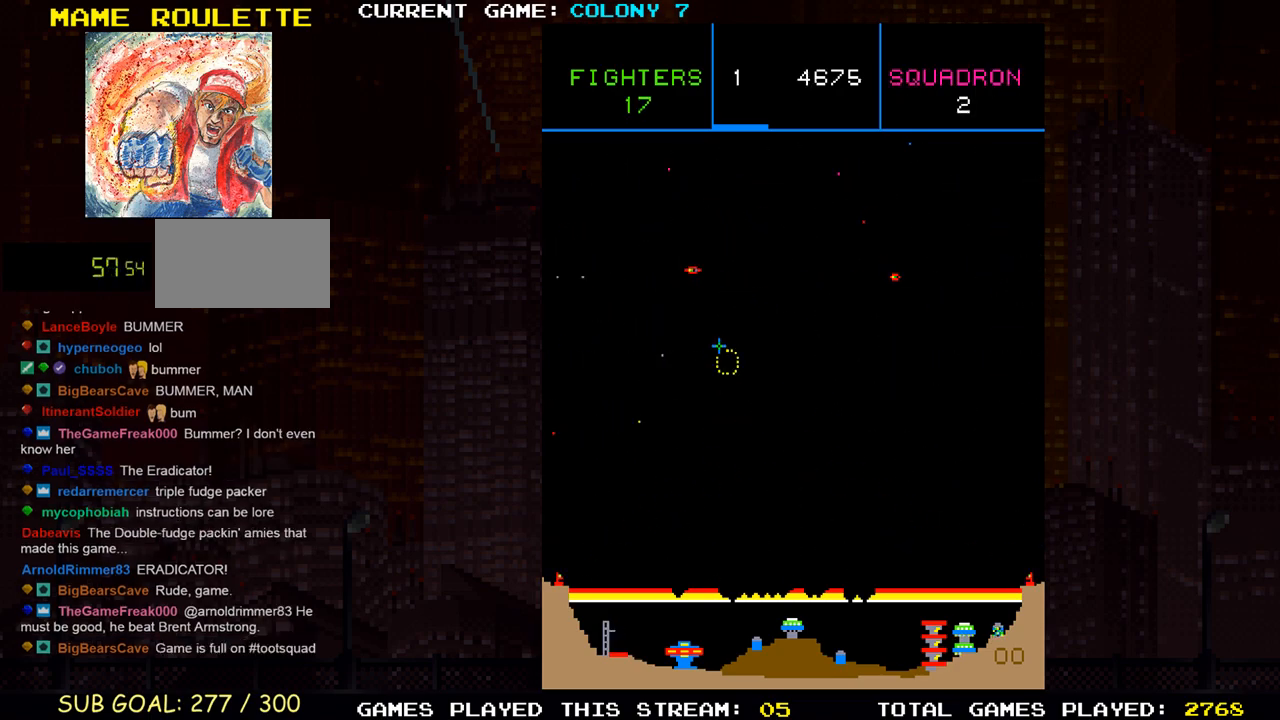
{"buttons": [], "left_stick": "down-right", "events": [[17, "SQUARE", "down"], [33, "left_stick", "right"], [117, "SQUARE", "up"], [217, "SQUARE", "down"], [300, "SQUARE", "up"], [400, "SQUARE", "down"], [433, "left_stick", "down-right"], [467, "SQUARE", "up"]]}
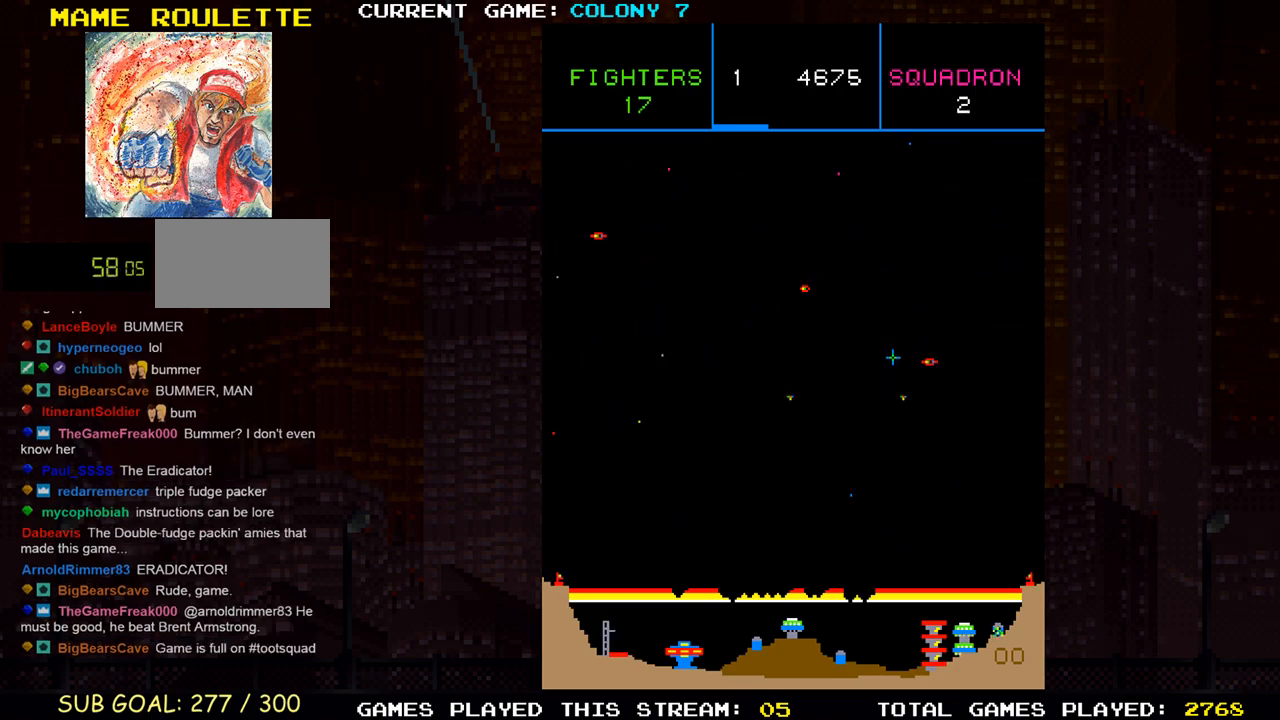
{"buttons": [], "left_stick": "left", "events": [[50, "SQUARE", "down"], [150, "SQUARE", "up"], [150, "left_stick", "down-left"], [217, "SQUARE", "down"], [233, "left_stick", "left"], [333, "SQUARE", "up"], [400, "SQUARE", "down"], [500, "SQUARE", "up"]]}
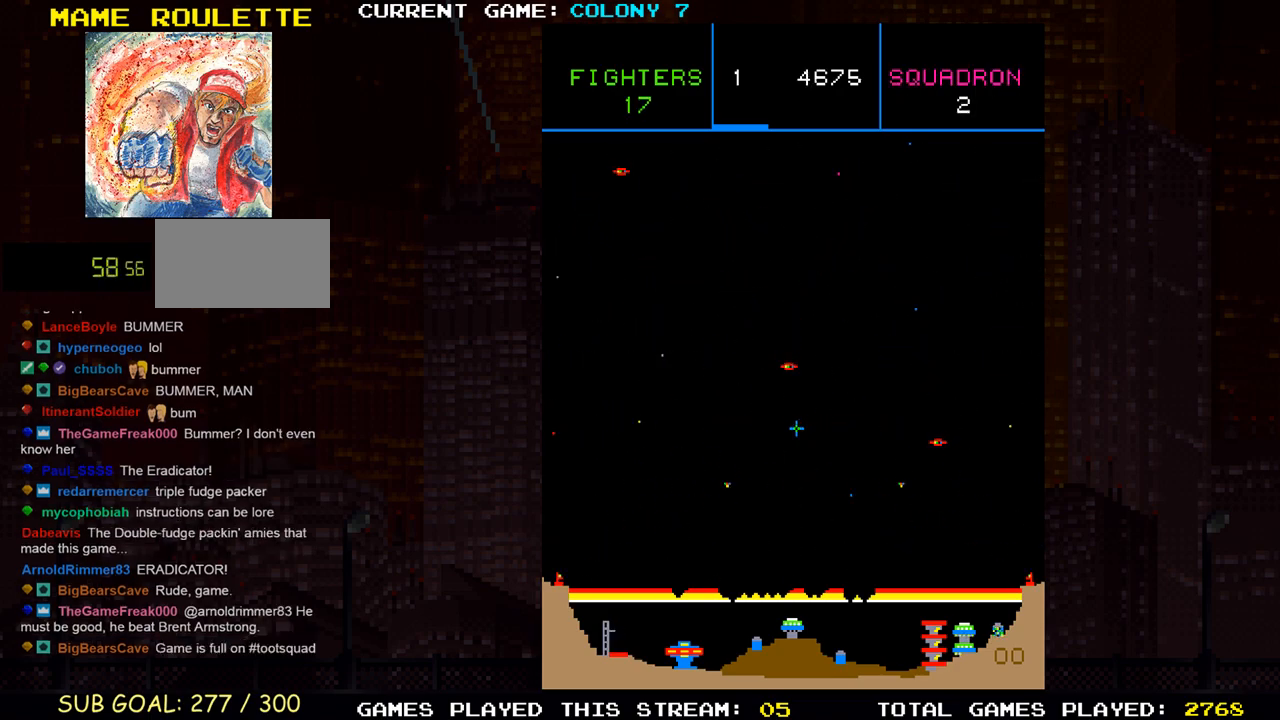
{"buttons": [], "left_stick": "left", "events": [[50, "left_stick", "up"], [83, "SQUARE", "down"], [100, "left_stick", "right"], [167, "SQUARE", "up"], [200, "left_stick", "down-right"], [233, "SQUARE", "down"], [333, "SQUARE", "up"], [400, "SQUARE", "down"], [467, "left_stick", "left"], [500, "SQUARE", "up"]]}
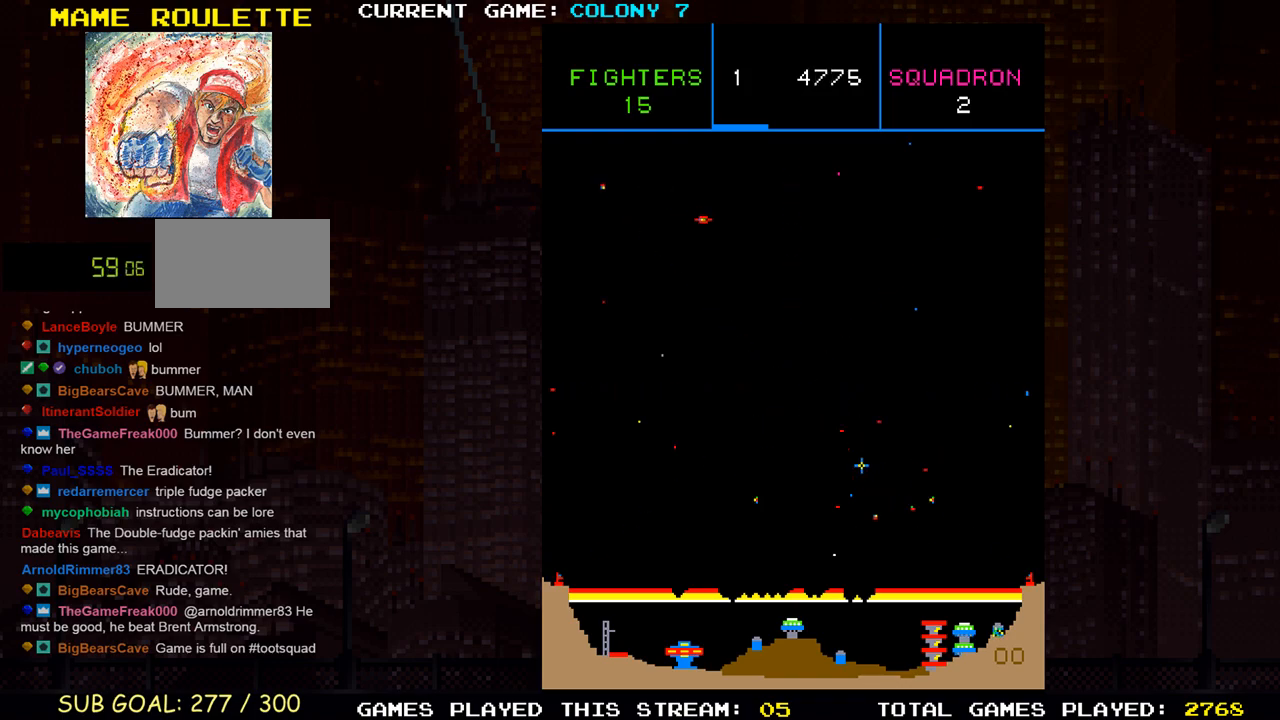
{"buttons": ["SQUARE"], "left_stick": "up", "events": [[33, "left_stick", "up-left"], [67, "SQUARE", "down"], [167, "SQUARE", "up"], [217, "left_stick", "up"], [250, "SQUARE", "down"], [350, "SQUARE", "up"], [433, "SQUARE", "down"]]}
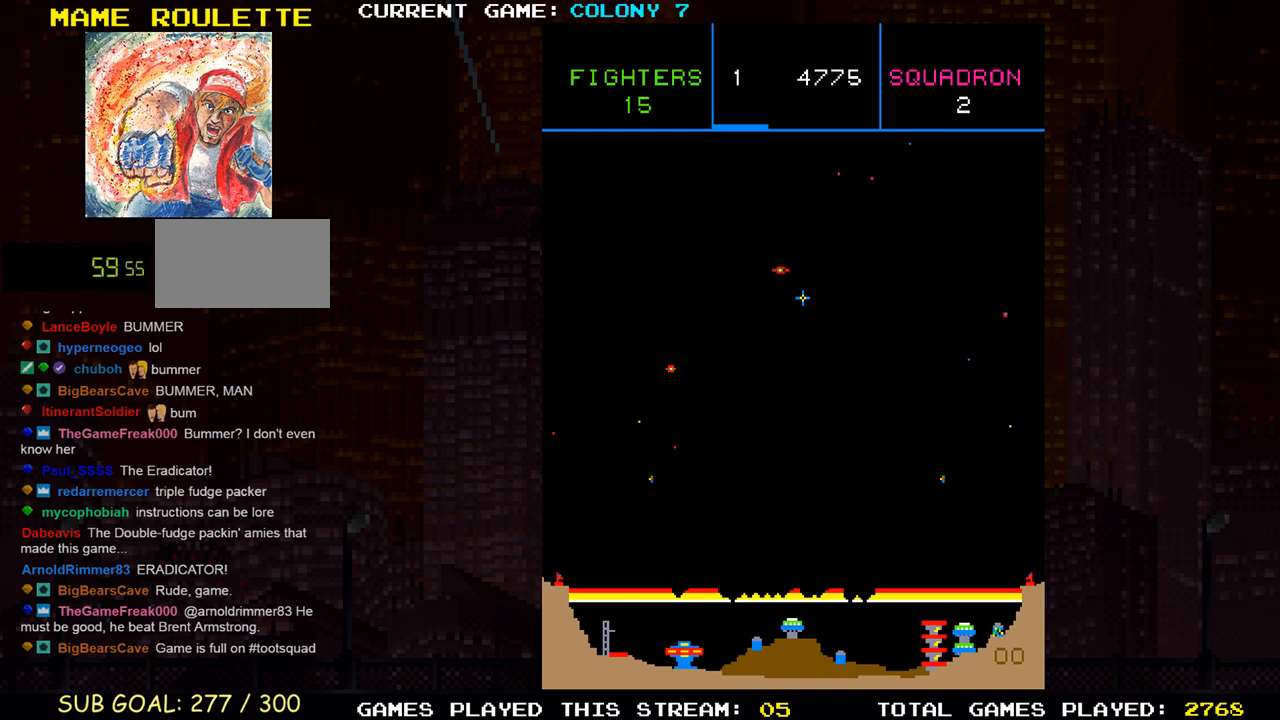
{"buttons": ["SQUARE"], "left_stick": "down-left", "events": [[17, "SQUARE", "up"], [83, "left_stick", "down"], [100, "SQUARE", "down"], [200, "SQUARE", "up"], [283, "SQUARE", "down"], [333, "left_stick", "down-left"], [367, "SQUARE", "up"], [450, "SQUARE", "down"]]}
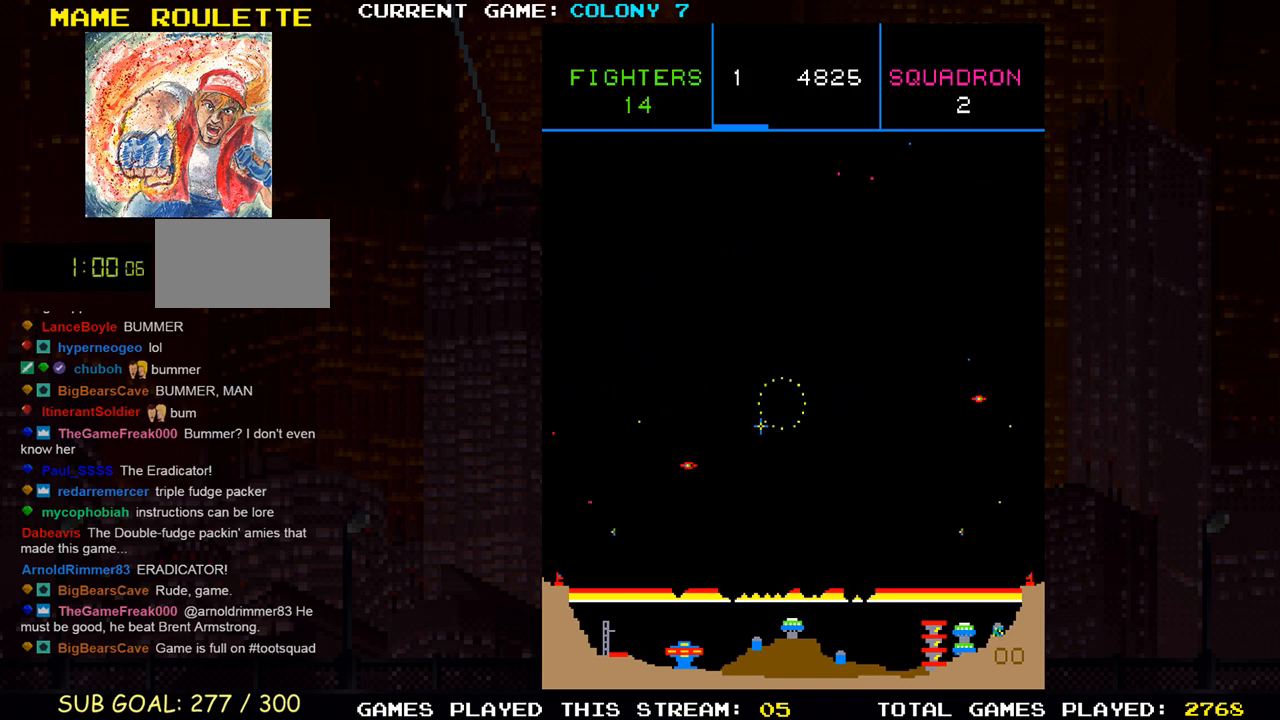
{"buttons": ["SQUARE"], "left_stick": "up-right", "events": [[67, "SQUARE", "up"], [133, "SQUARE", "down"], [200, "left_stick", "down-right"], [217, "SQUARE", "up"], [317, "SQUARE", "down"], [317, "left_stick", "up-right"], [400, "SQUARE", "up"], [500, "SQUARE", "down"]]}
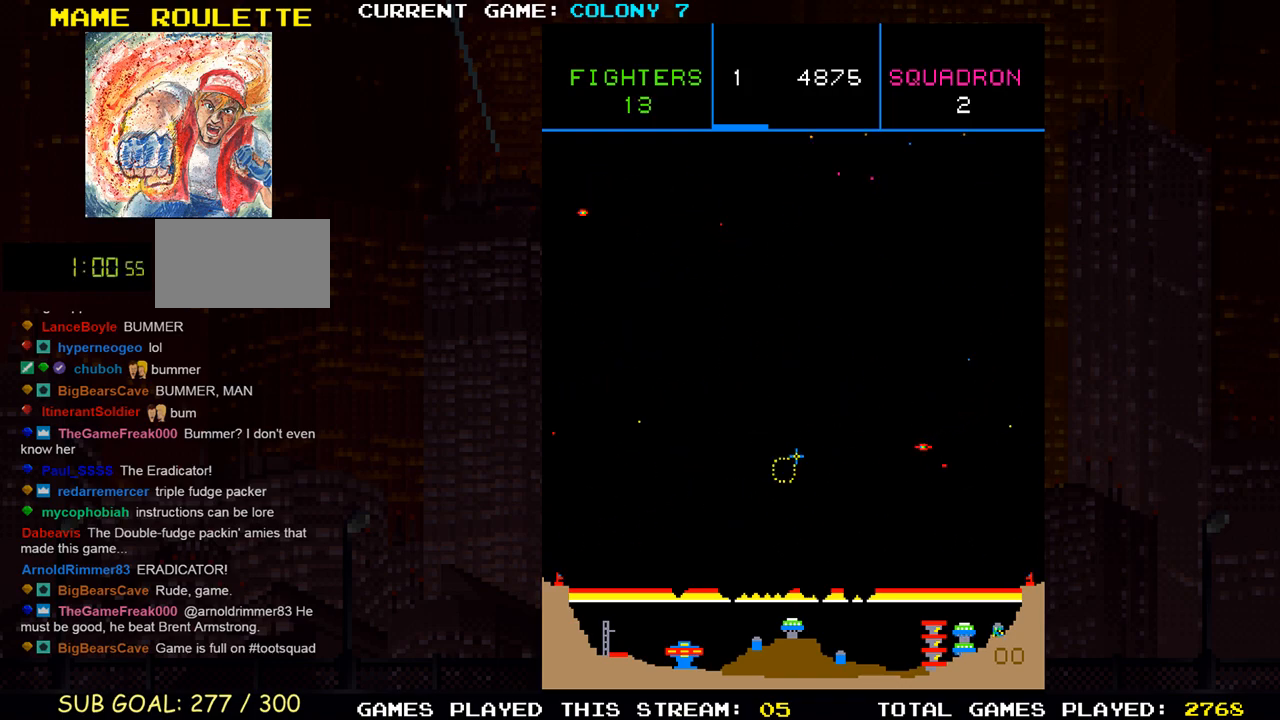
{"buttons": [], "left_stick": "left", "events": [[33, "left_stick", "right"], [83, "SQUARE", "up"], [167, "SQUARE", "down"], [200, "left_stick", "down"], [267, "SQUARE", "up"], [350, "SQUARE", "down"], [350, "left_stick", "left"], [433, "SQUARE", "up"]]}
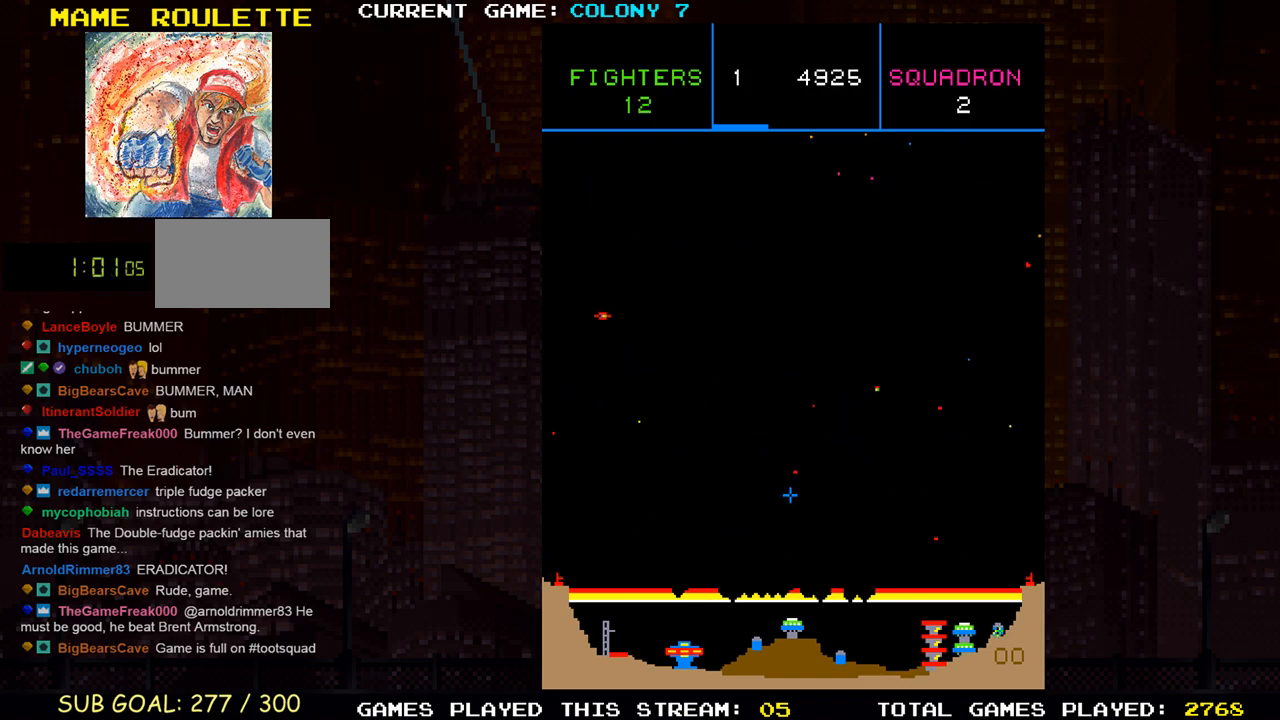
{"buttons": [], "left_stick": "up-left", "events": [[17, "SQUARE", "down"], [67, "left_stick", "right"], [117, "SQUARE", "up"], [200, "SQUARE", "down"], [217, "left_stick", "left"], [283, "SQUARE", "up"], [383, "SQUARE", "down"], [383, "left_stick", "up-left"], [467, "SQUARE", "up"]]}
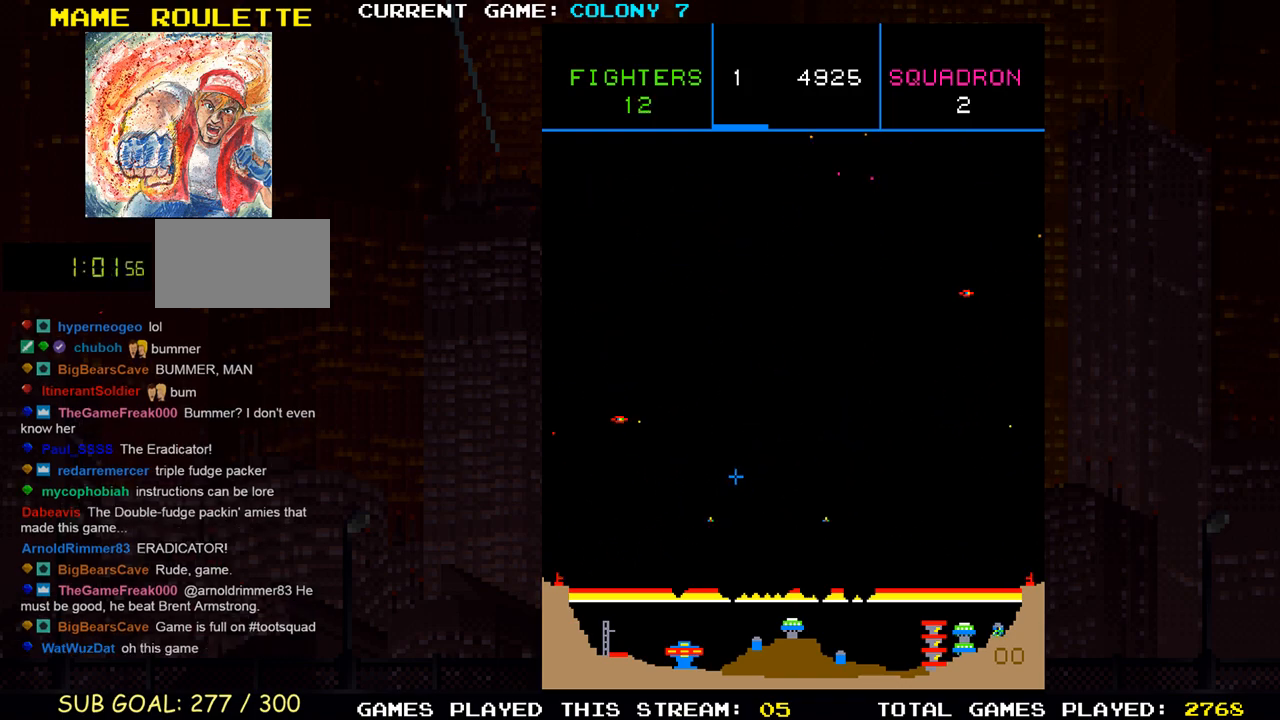
{"buttons": ["SQUARE"], "left_stick": "up"}
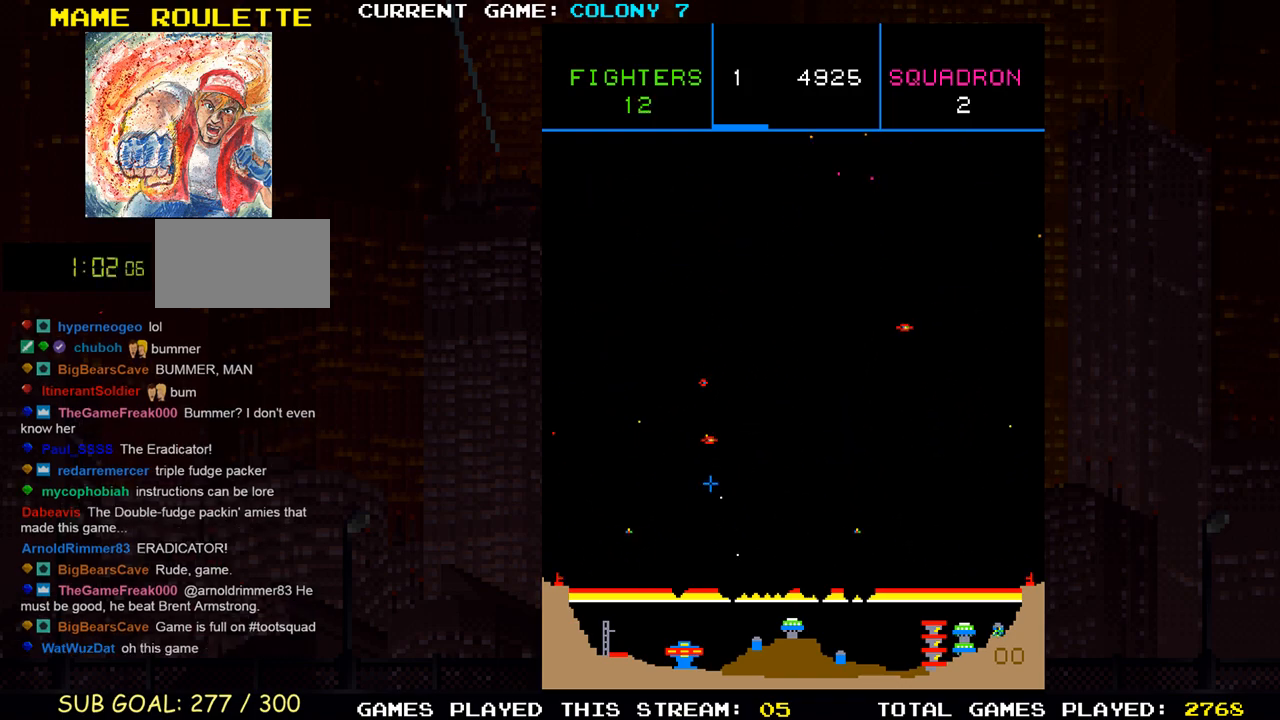
{"buttons": ["SQUARE"], "left_stick": "left", "events": [[17, "SQUARE", "up"], [83, "SQUARE", "down"], [117, "left_stick", "right"], [183, "left_stick", "center"], [200, "SQUARE", "up"], [267, "SQUARE", "down"], [267, "left_stick", "right"], [350, "SQUARE", "up"], [400, "left_stick", "up"], [433, "SQUARE", "down"], [500, "left_stick", "left"]]}
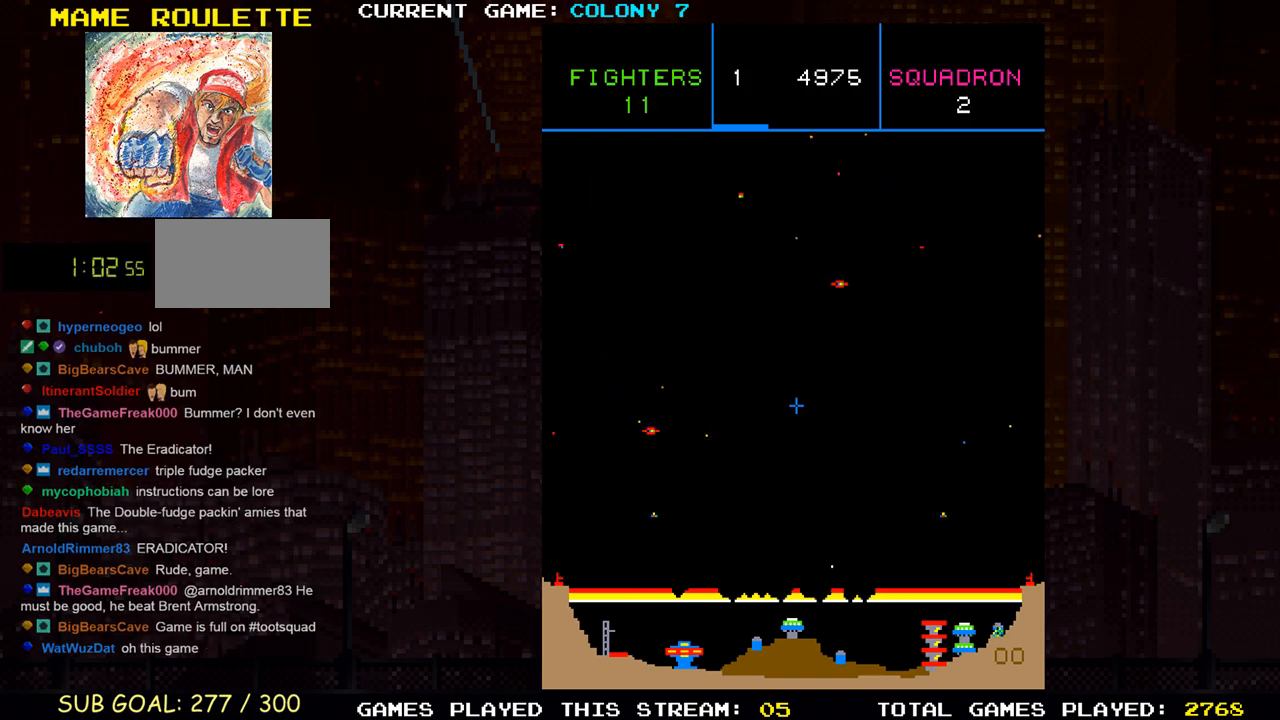
{"buttons": [], "left_stick": "left", "events": [[33, "SQUARE", "up"], [117, "SQUARE", "down"], [117, "left_stick", "center"], [217, "SQUARE", "up"], [250, "left_stick", "down"], [317, "SQUARE", "down"], [383, "left_stick", "left"], [450, "SQUARE", "up"]]}
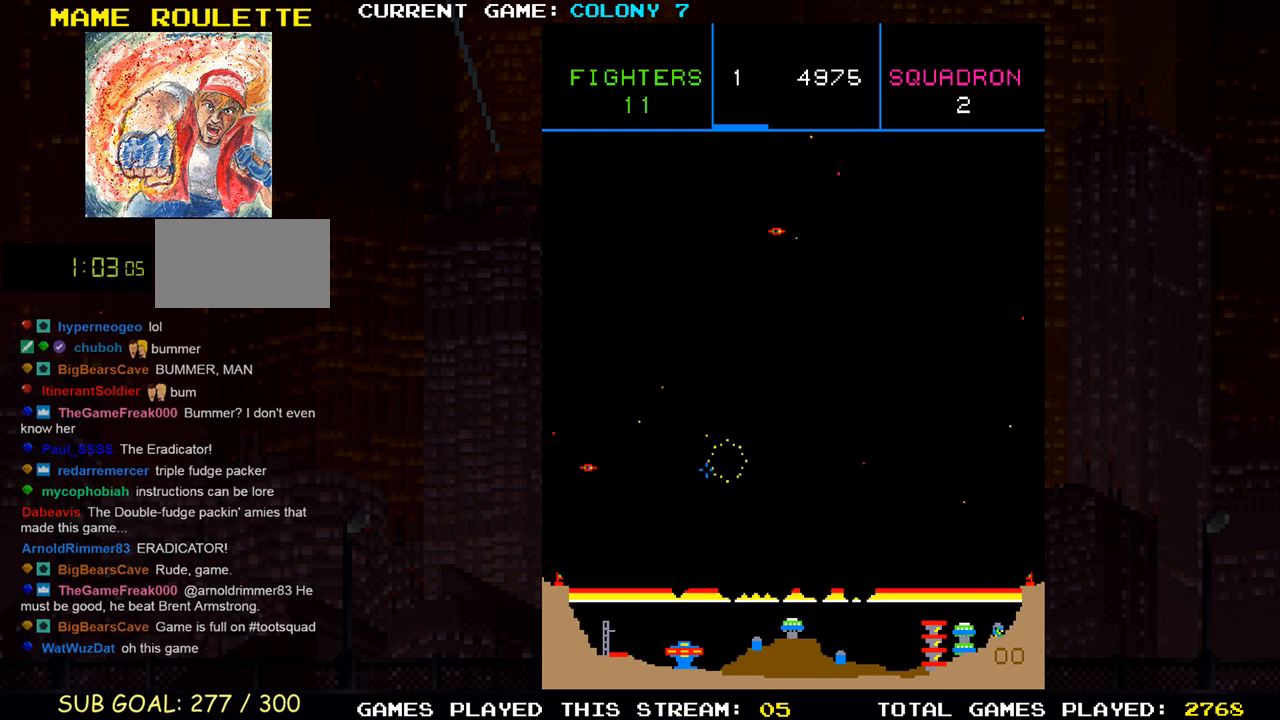
{"buttons": ["SQUARE"], "left_stick": "right", "events": [[50, "TRIANGLE", "down"], [83, "left_stick", "center"], [117, "SQUARE", "down"], [167, "TRIANGLE", "up"], [217, "SQUARE", "up"], [233, "left_stick", "left"], [317, "SQUARE", "down"], [317, "left_stick", "down"], [383, "left_stick", "right"], [400, "SQUARE", "up"], [483, "SQUARE", "down"]]}
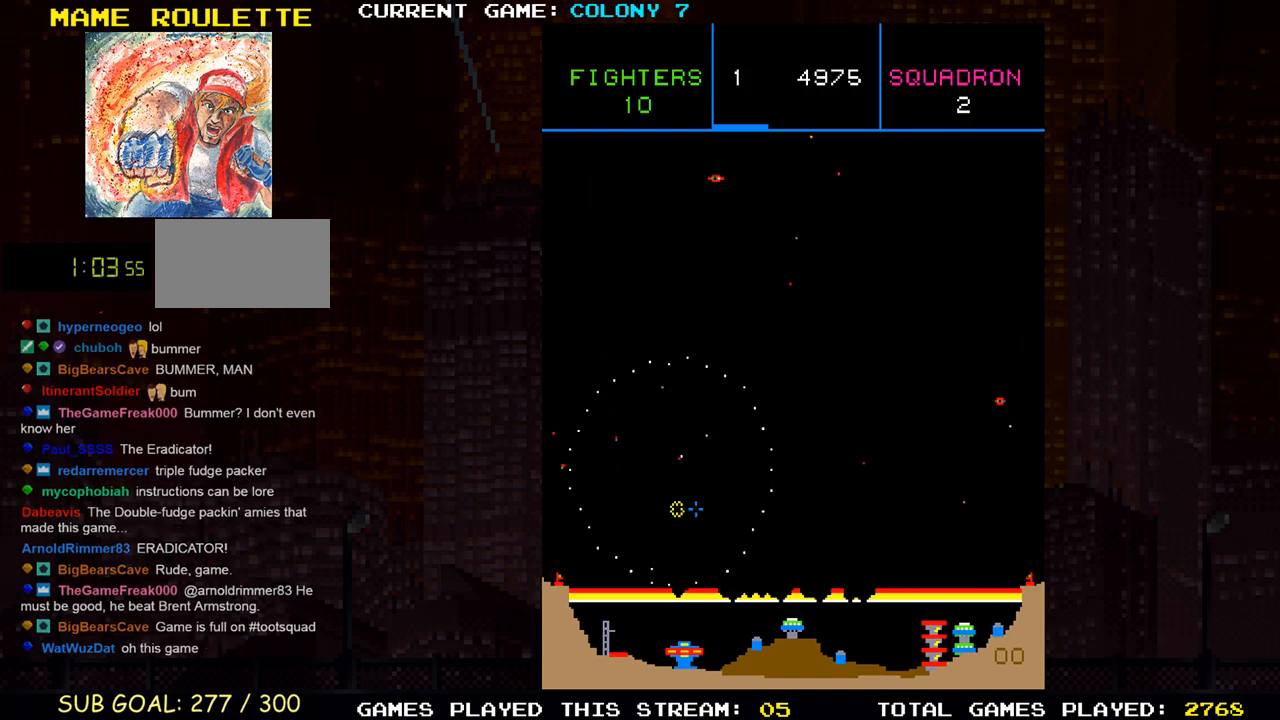
{"buttons": [], "left_stick": "right", "events": [[33, "left_stick", "center"], [100, "SQUARE", "up"], [167, "SQUARE", "down"], [183, "left_stick", "right"], [283, "SQUARE", "up"], [367, "SQUARE", "down"], [467, "SQUARE", "up"]]}
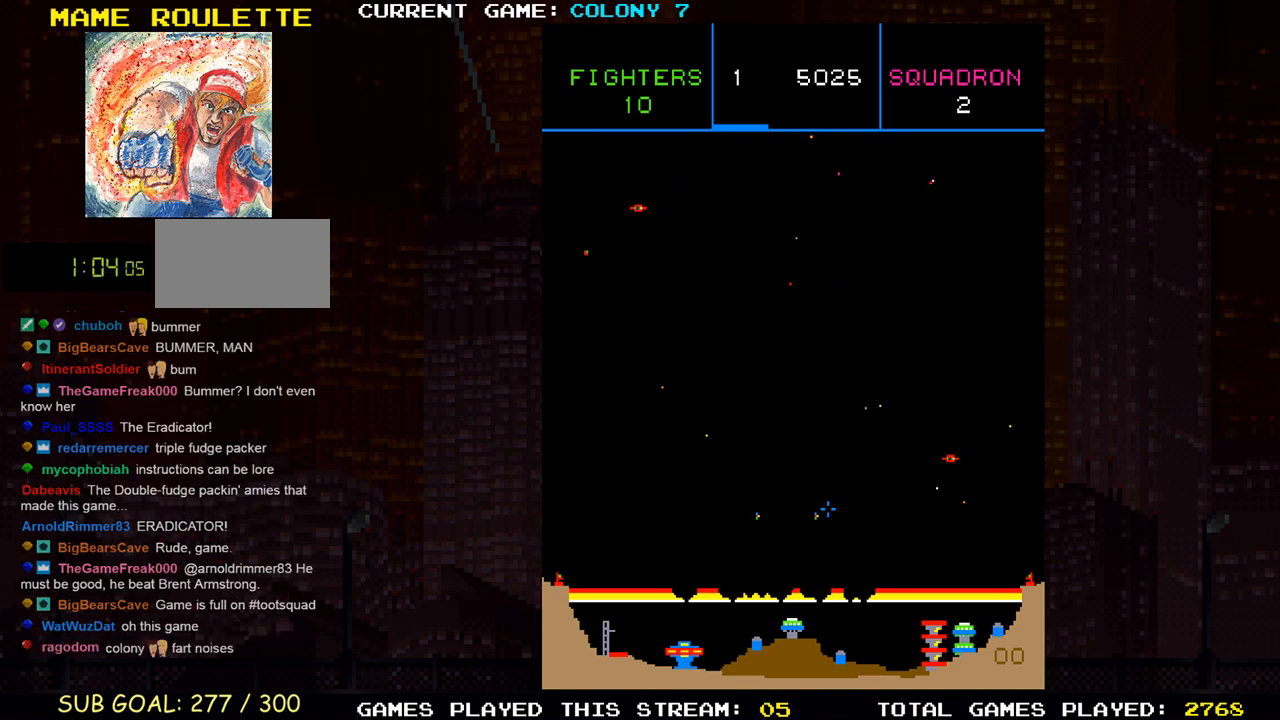
{"buttons": [], "left_stick": "down-left", "events": [[50, "SQUARE", "down"], [150, "SQUARE", "up"], [217, "left_stick", "up-left"], [233, "SQUARE", "down"], [317, "SQUARE", "up"], [383, "left_stick", "center"], [400, "SQUARE", "down"], [467, "left_stick", "down-left"], [500, "SQUARE", "up"]]}
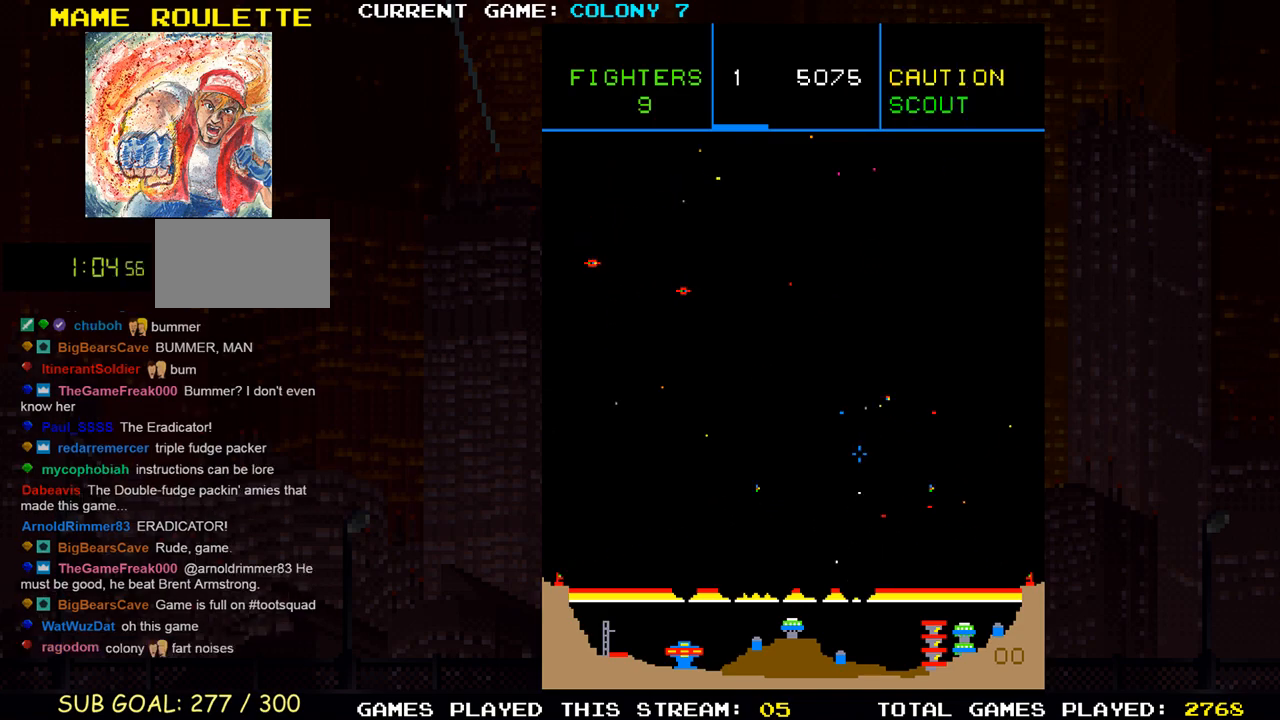
{"buttons": ["SQUARE"], "left_stick": "up-right", "events": [[83, "SQUARE", "down"], [150, "left_stick", "up-left"], [167, "SQUARE", "up"], [267, "SQUARE", "down"], [350, "left_stick", "up-right"], [367, "SQUARE", "up"], [433, "SQUARE", "down"]]}
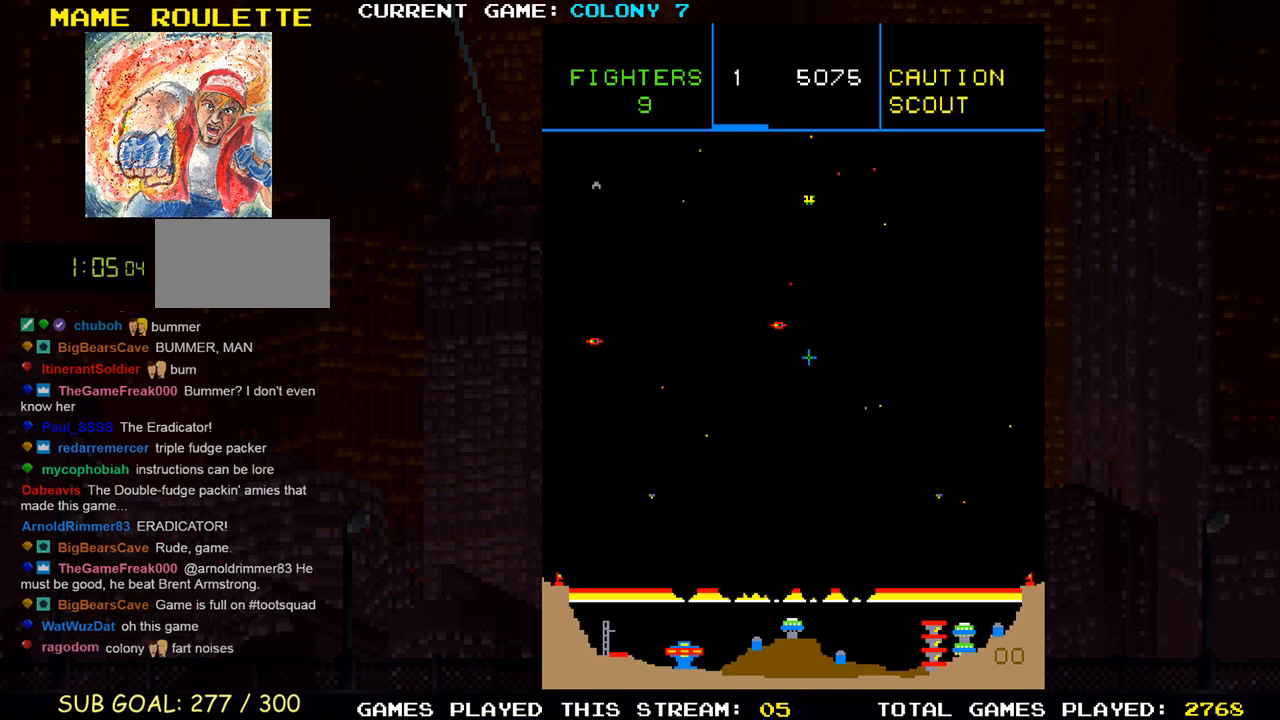
{"buttons": ["SQUARE"], "left_stick": "left", "events": [[17, "SQUARE", "up"], [83, "left_stick", "left"], [100, "SQUARE", "down"], [150, "left_stick", "down-left"], [200, "SQUARE", "up"], [267, "SQUARE", "down"], [367, "SQUARE", "up"], [433, "SQUARE", "down"], [433, "left_stick", "left"]]}
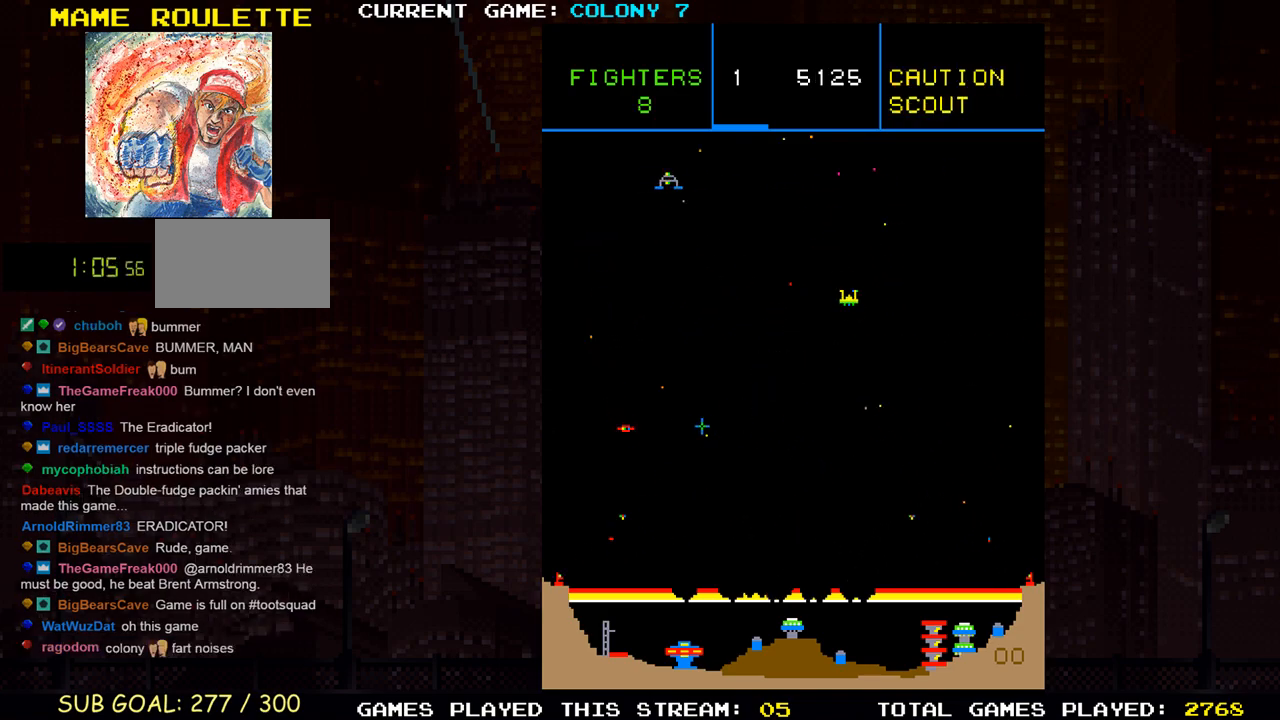
{"buttons": ["SQUARE"], "left_stick": "down-right", "events": [[33, "SQUARE", "up"], [100, "SQUARE", "down"], [117, "left_stick", "right"], [200, "SQUARE", "up"], [233, "left_stick", "down-left"], [267, "SQUARE", "down"], [367, "SQUARE", "up"], [400, "left_stick", "down-right"], [433, "SQUARE", "down"]]}
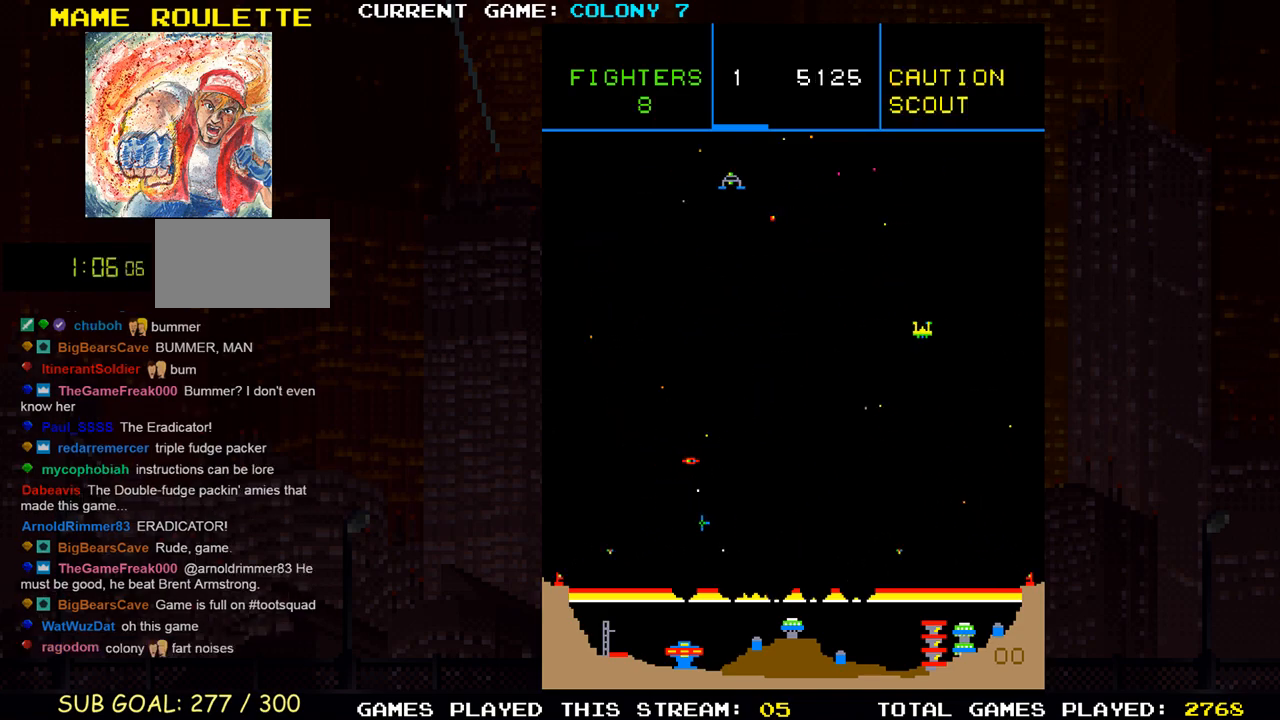
{"buttons": ["SQUARE"], "left_stick": "up-right", "events": [[33, "SQUARE", "up"], [50, "left_stick", "up-right"], [100, "SQUARE", "down"], [183, "SQUARE", "up"], [183, "left_stick", "up"], [283, "SQUARE", "down"], [350, "left_stick", "right"], [367, "SQUARE", "up"], [433, "left_stick", "up-right"], [450, "SQUARE", "down"]]}
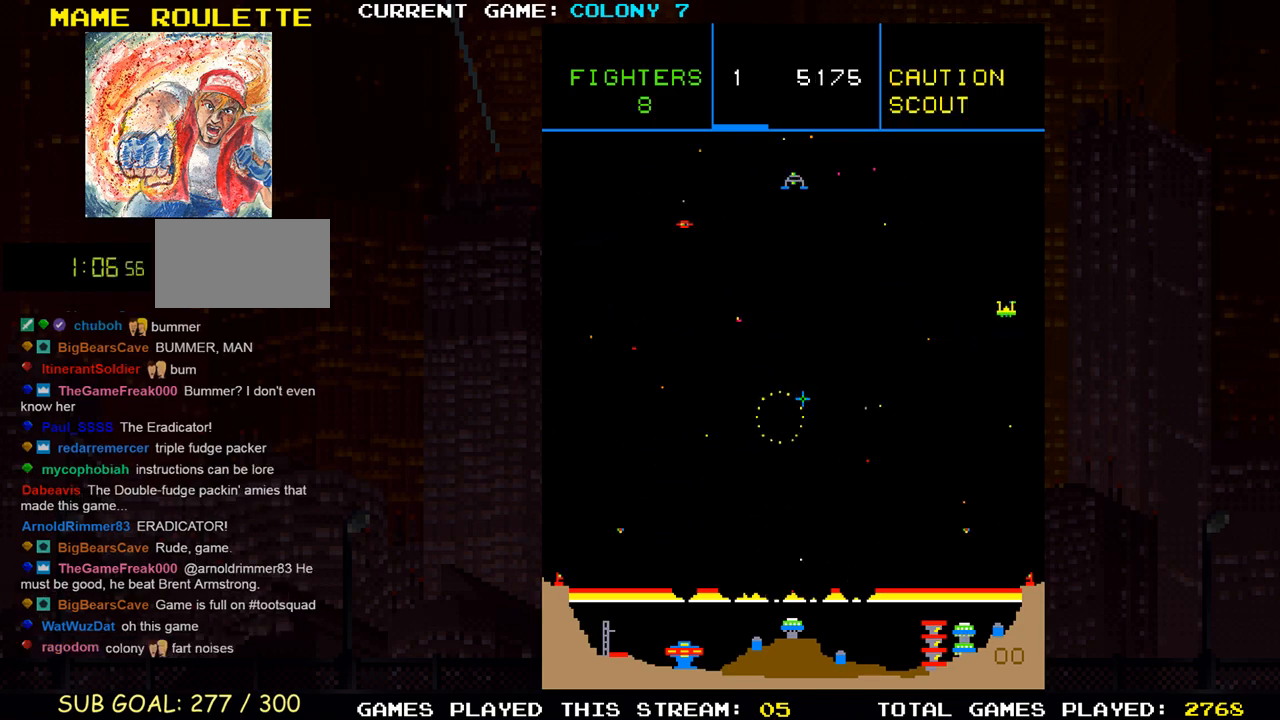
{"buttons": ["SQUARE"], "left_stick": "up-right", "events": [[33, "SQUARE", "up"], [117, "SQUARE", "down"], [200, "SQUARE", "up"], [233, "left_stick", "up"], [267, "SQUARE", "down"], [367, "SQUARE", "up"], [467, "SQUARE", "down"], [467, "left_stick", "up-right"]]}
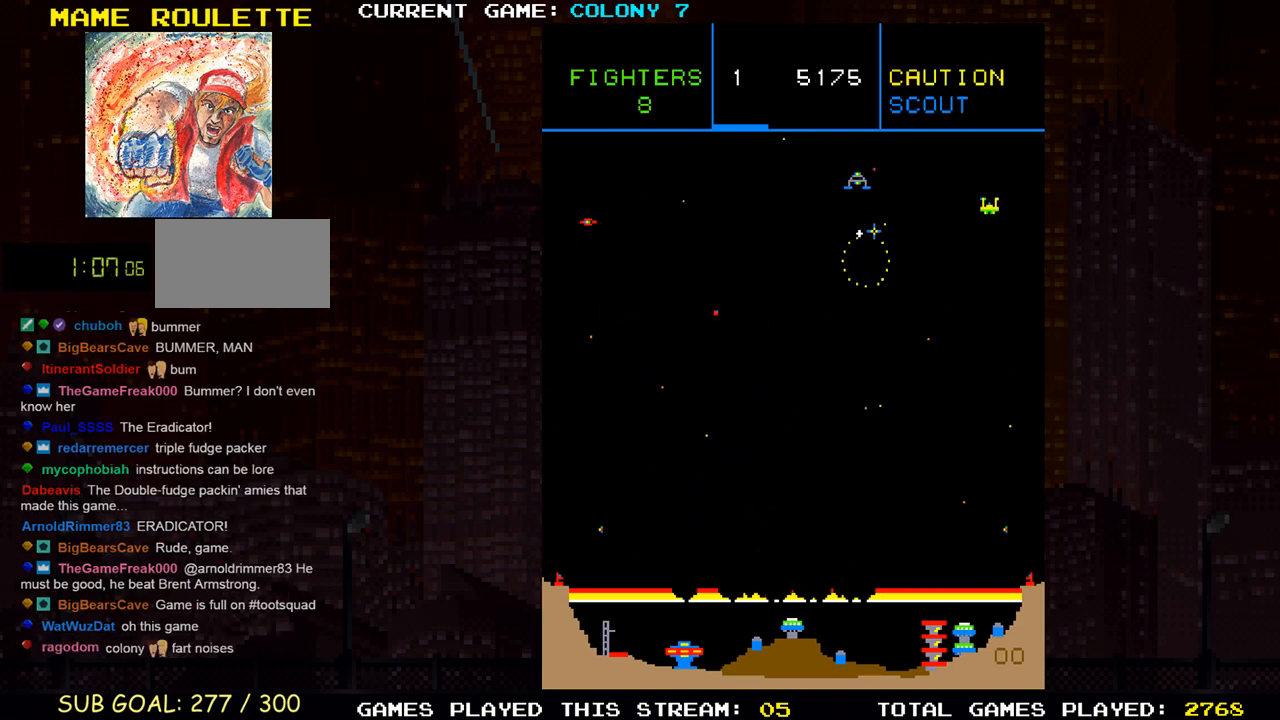
{"buttons": ["SQUARE"], "left_stick": "down-left", "events": [[50, "SQUARE", "up"], [83, "left_stick", "up"], [133, "SQUARE", "down"], [200, "SQUARE", "up"], [233, "left_stick", "right"], [283, "SQUARE", "down"], [367, "SQUARE", "up"], [367, "left_stick", "down"], [433, "SQUARE", "down"], [500, "left_stick", "down-left"]]}
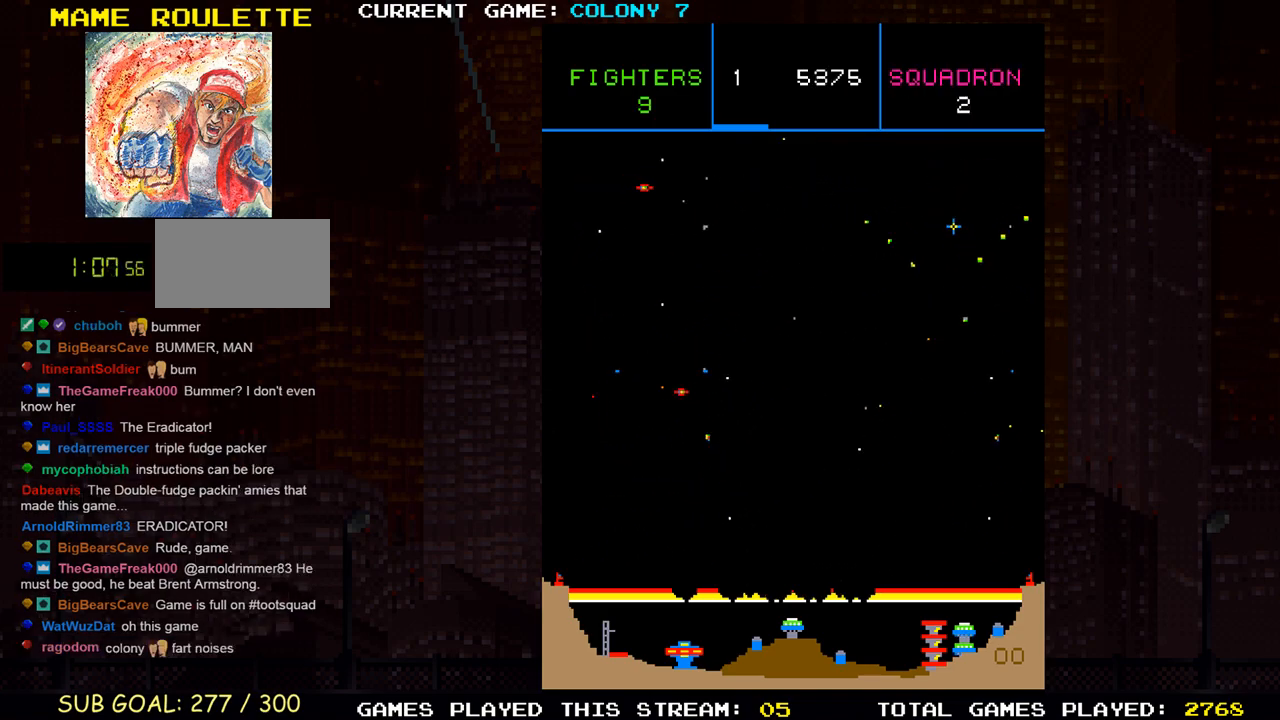
{"buttons": ["SQUARE"], "left_stick": "down-left", "events": [[33, "SQUARE", "up"], [100, "SQUARE", "down"], [200, "SQUARE", "up"], [267, "SQUARE", "down"], [383, "SQUARE", "up"], [467, "SQUARE", "down"]]}